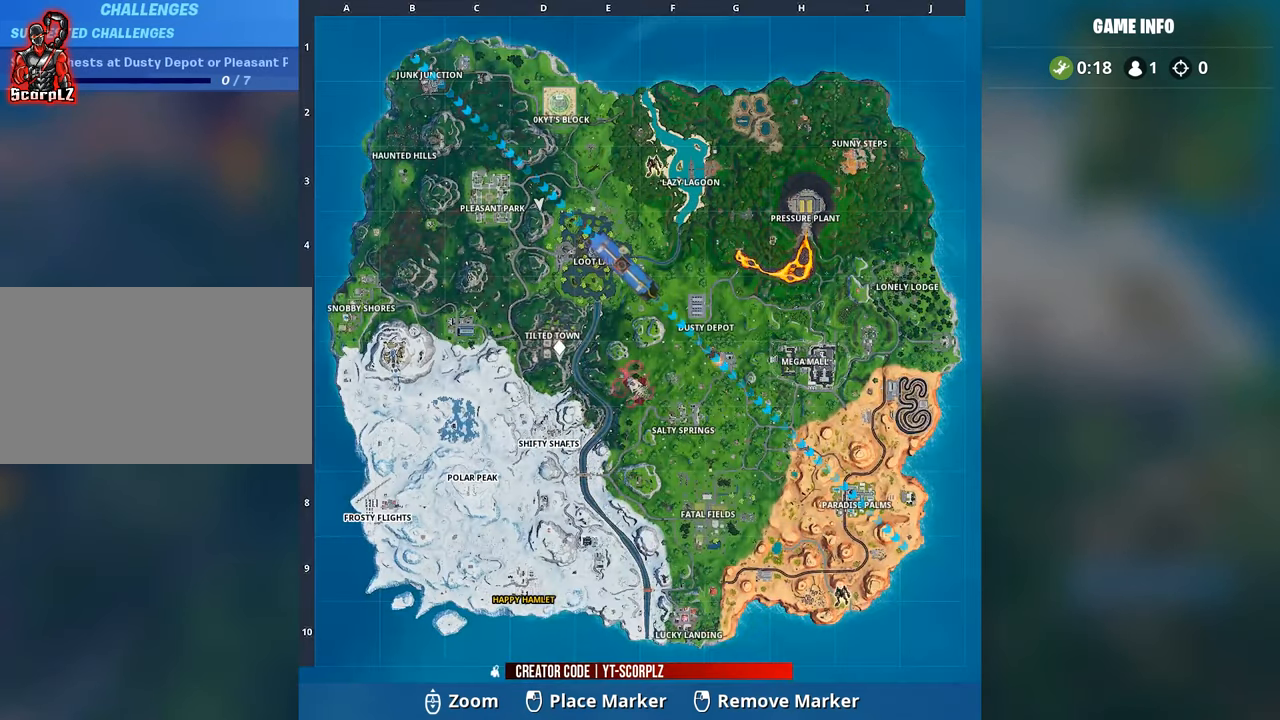
Gameplay with keyboard and mouse; each line is a JSON object with the keys and mouse buttons held at the frame after it. "events" lists presses ("down") and releases ("up") of "1", "2", "3", "4", "5", "a", "alt", "c", "caps_lock", "ctrl", "d", "e", "f", "g", "q", "r", "s", "shift", "space", "t", "tab", "v", "w", "x", "z", "mouse_left", "mouse_wheel" and "mouse_right" between this image and that frame as [ms after this image, input, new state], when the widget could be followed in between. "mouse_left", "mouse_wheel", "mouse_right" = the "left", "wheel", "right" buttons of the "mouse" list. No other keys are recorded. "wheel" means that the mouse wheel is clicked or scrolled. "mouse_move" is the direction in which the mouse moves at that frame (one of eight, or "still"), when it could be read.
{"keys": ["w"], "mouse": [], "mouse_move": "still", "events": []}
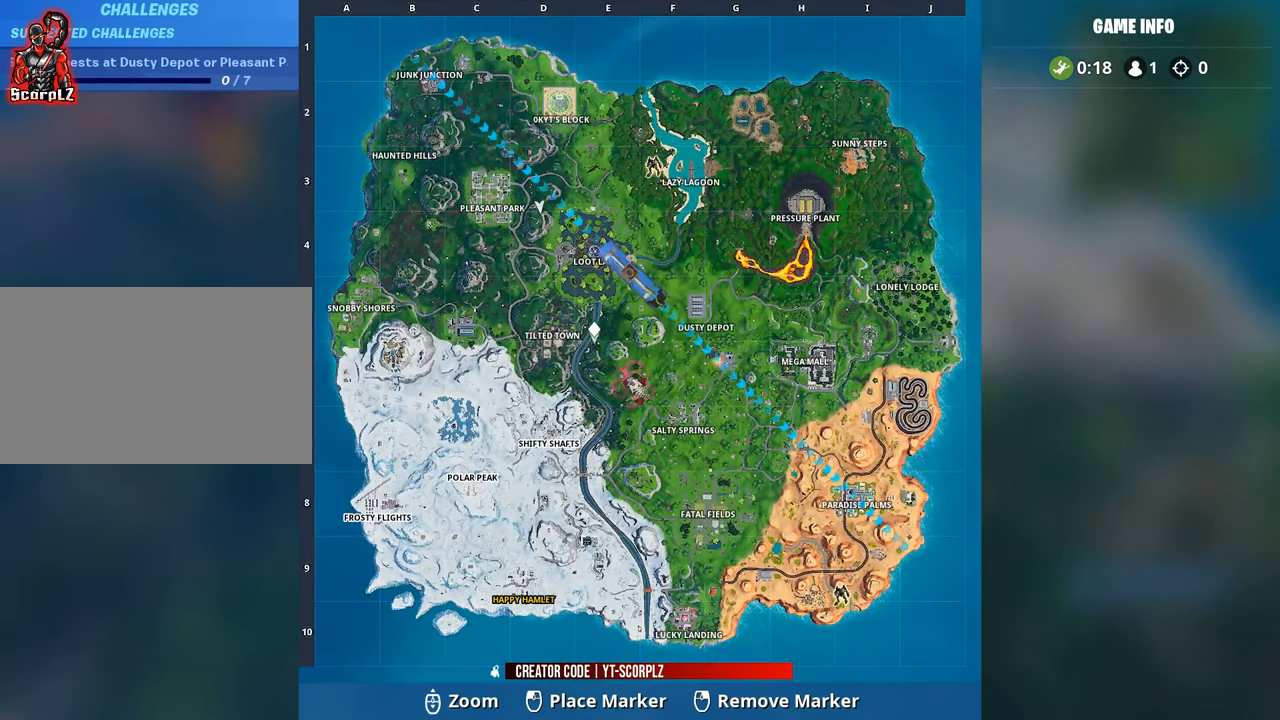
{"keys": ["w"], "mouse": [], "mouse_move": "right", "events": []}
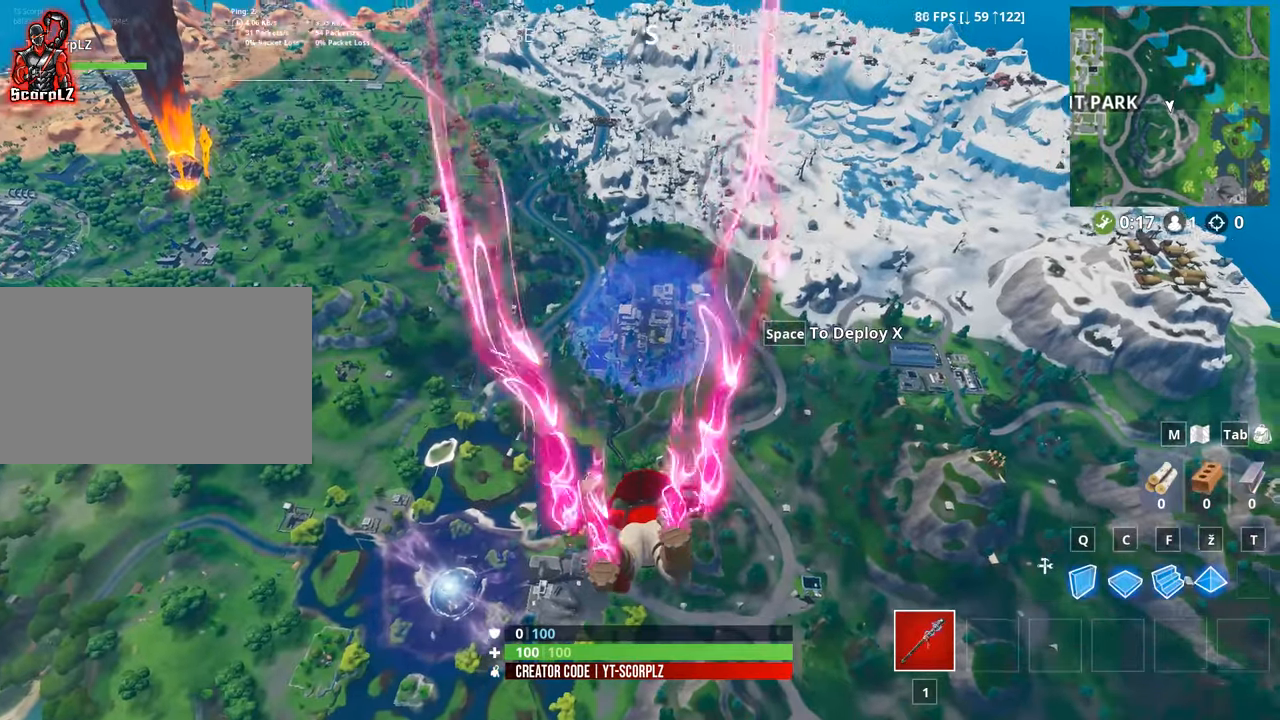
{"keys": ["w"], "mouse": [], "mouse_move": "still", "events": []}
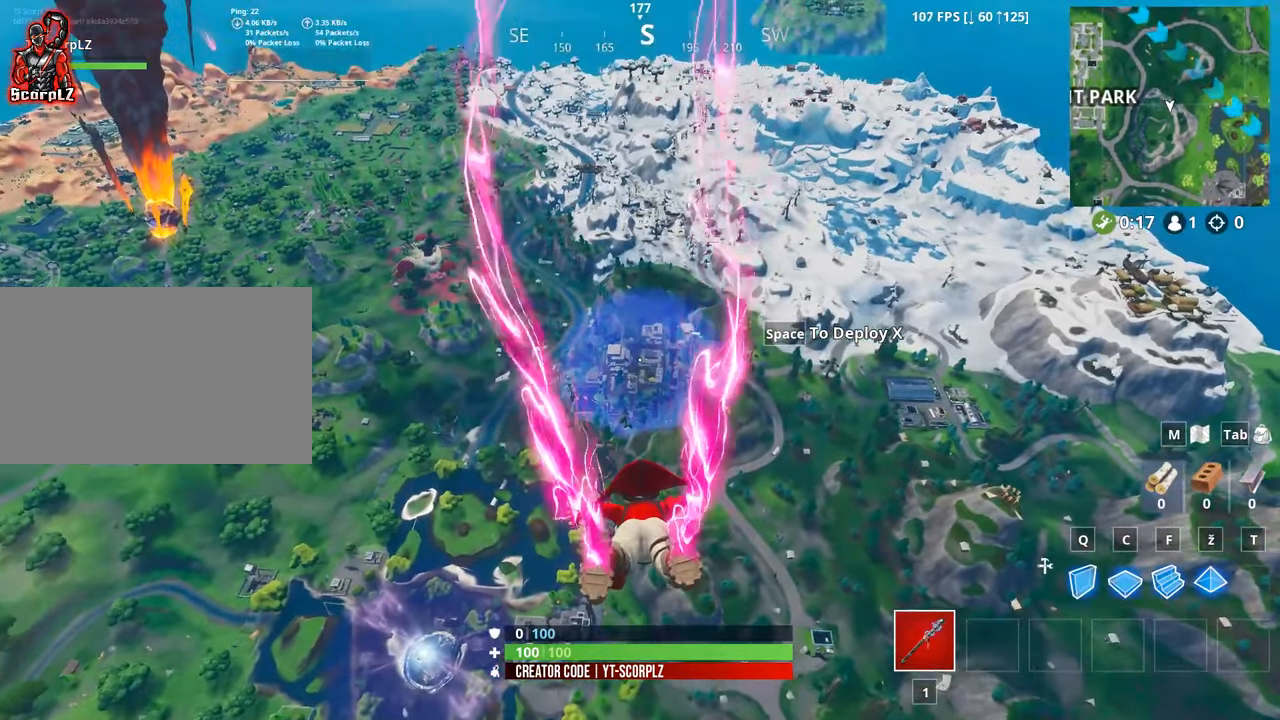
{"keys": ["w"], "mouse": [], "mouse_move": "still", "events": []}
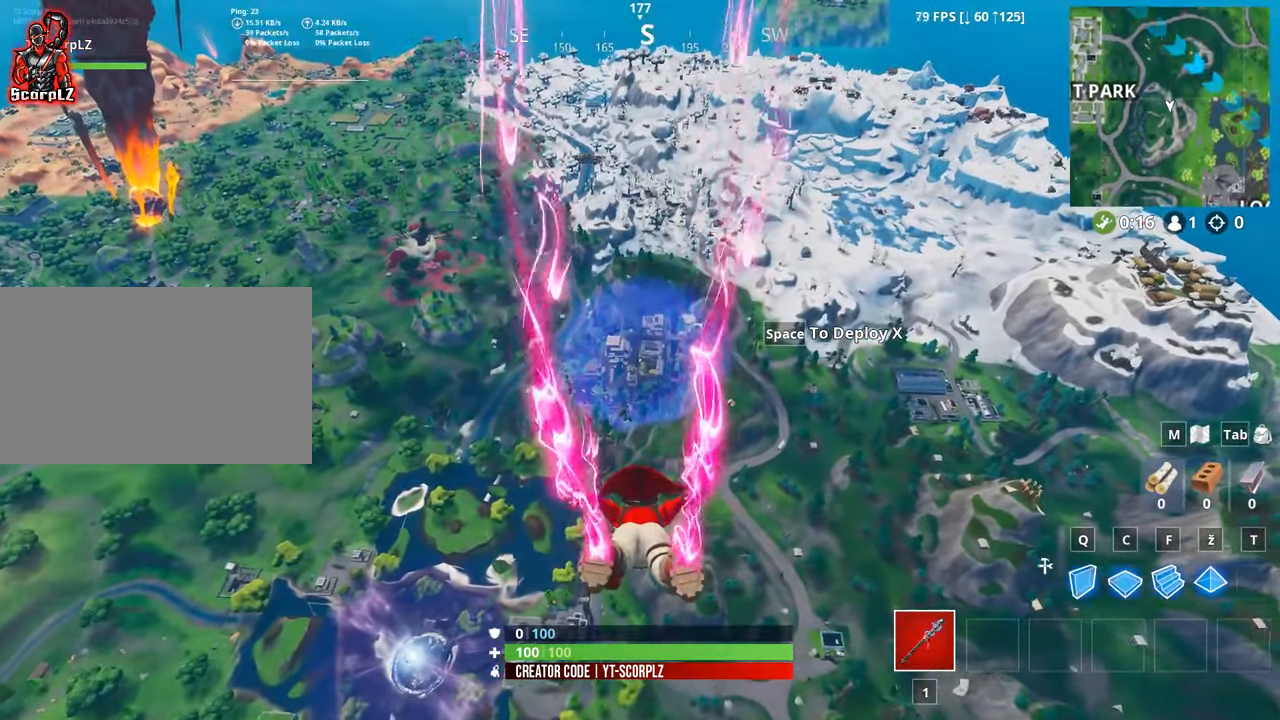
{"keys": ["w"], "mouse": [], "mouse_move": "still", "events": [[67, "d", "down"], [267, "d", "up"]]}
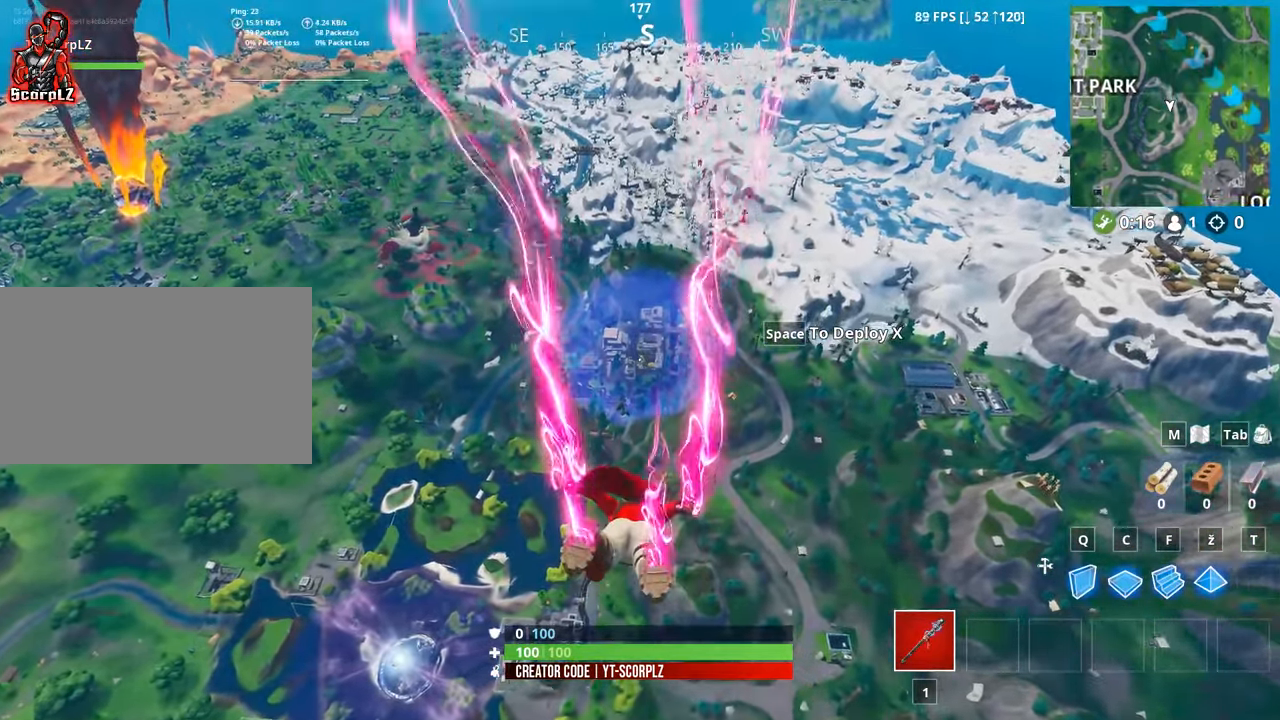
{"keys": ["w"], "mouse": [], "mouse_move": "still", "events": []}
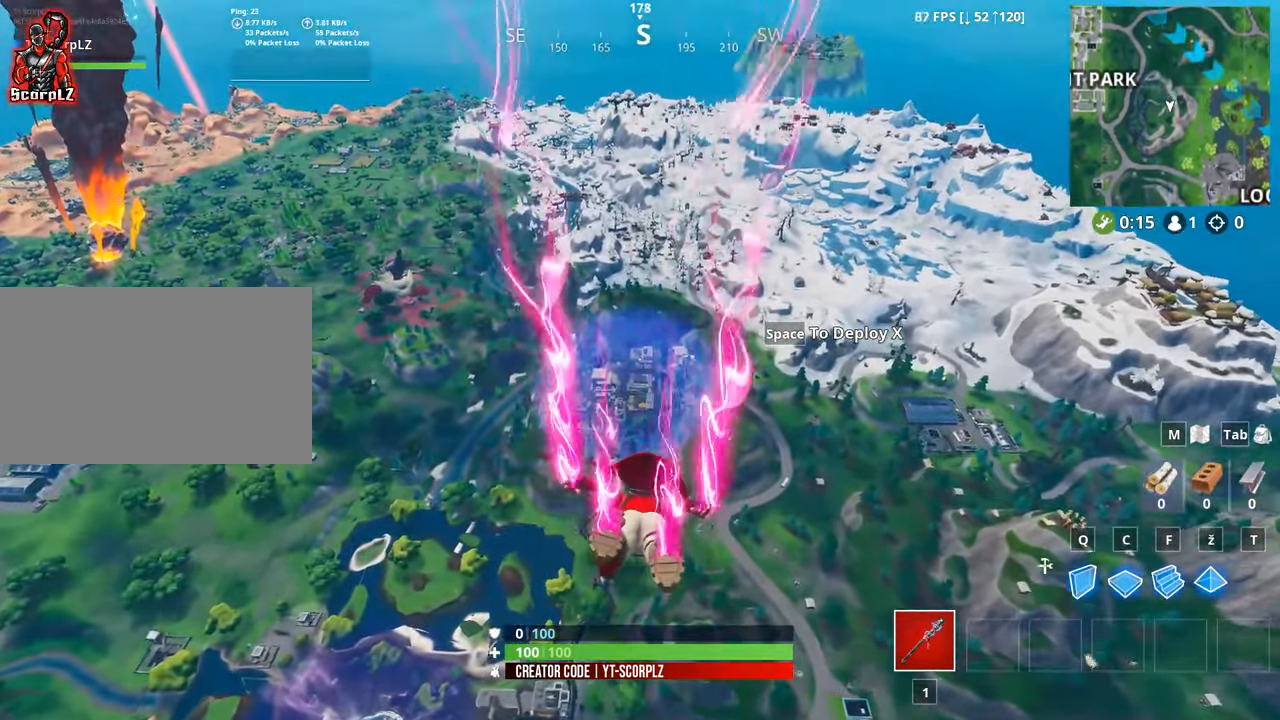
{"keys": ["w"], "mouse": [], "mouse_move": "still", "events": []}
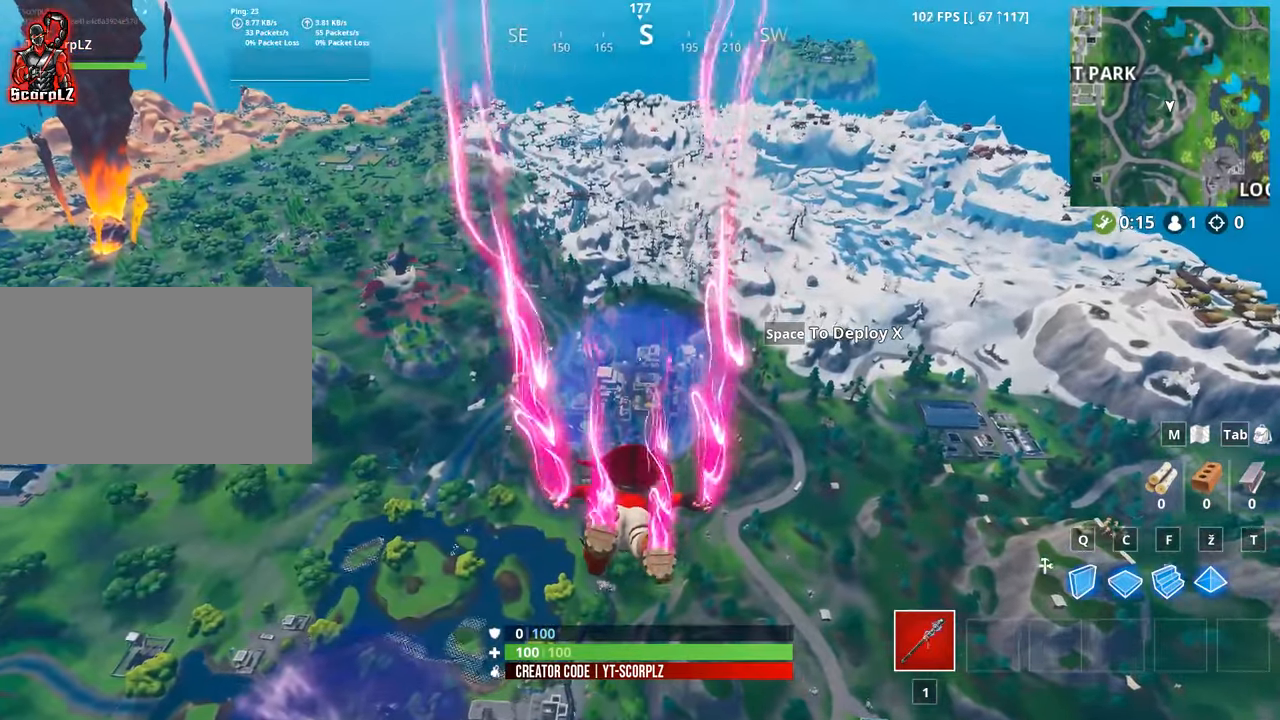
{"keys": ["w"], "mouse": [], "mouse_move": "still", "events": []}
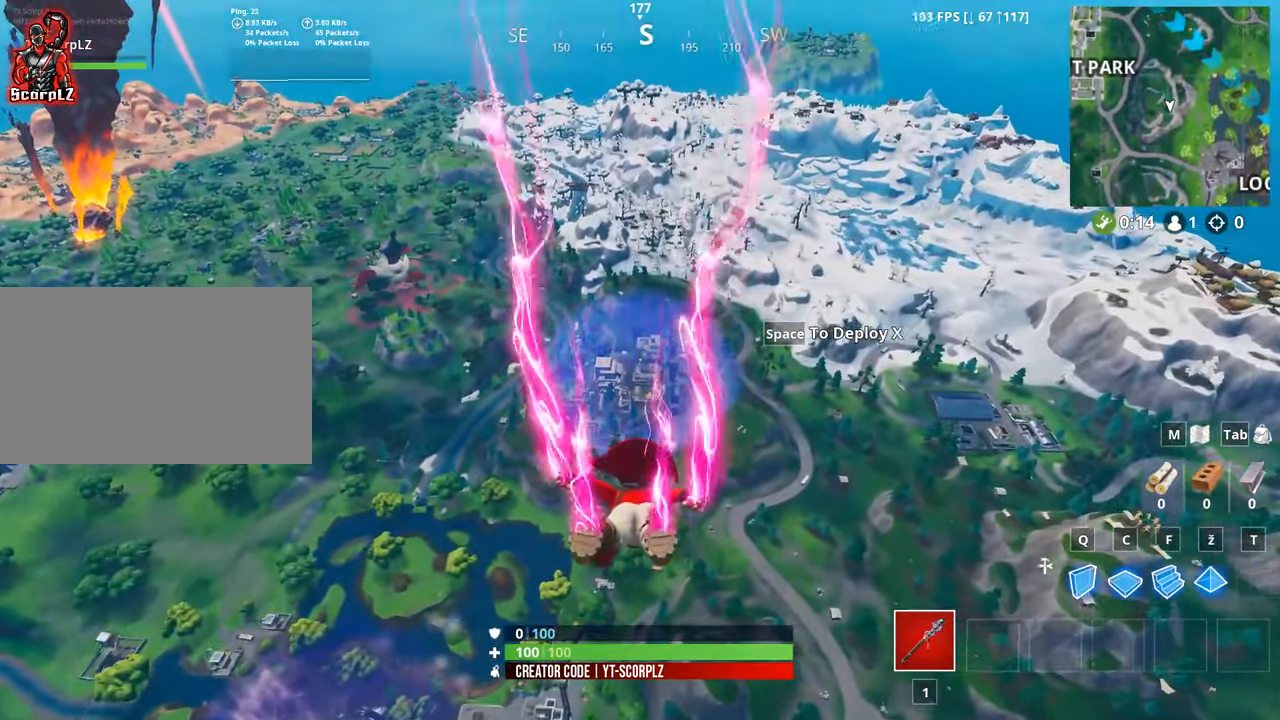
{"keys": ["a", "w"], "mouse": [], "mouse_move": "still", "events": [[417, "a", "down"]]}
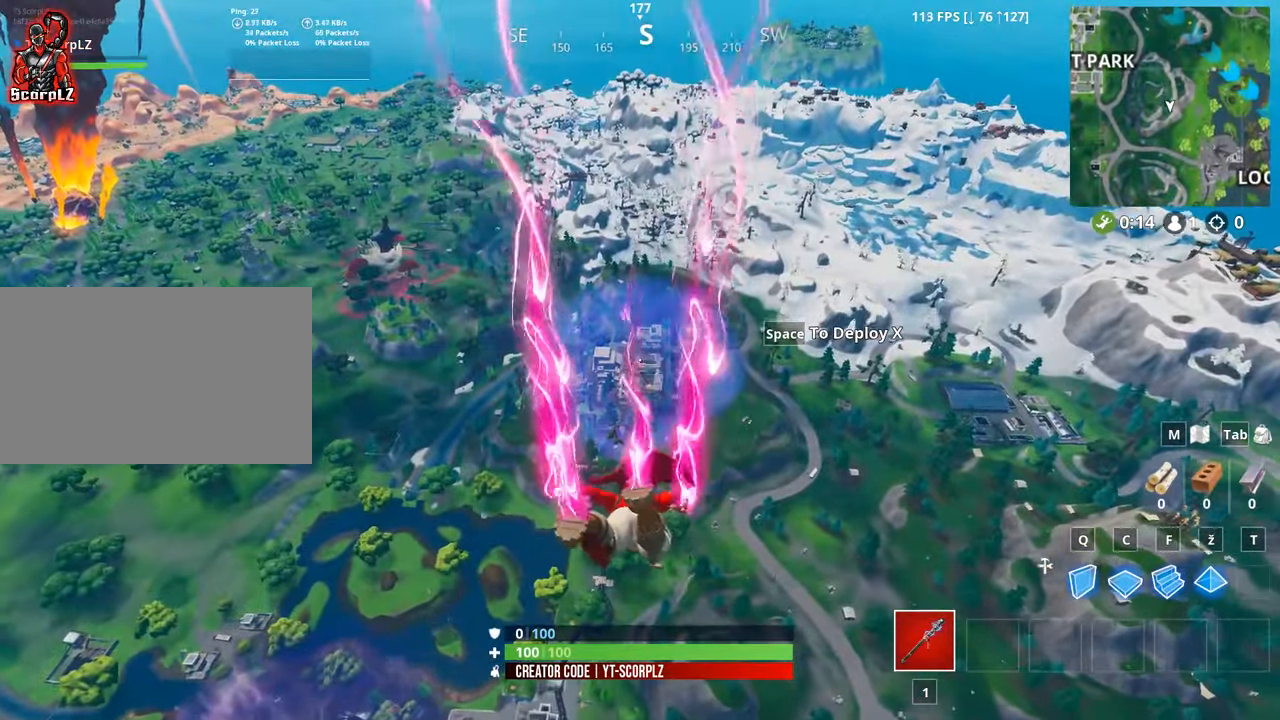
{"keys": ["w"], "mouse": [], "mouse_move": "still", "events": [[417, "a", "up"]]}
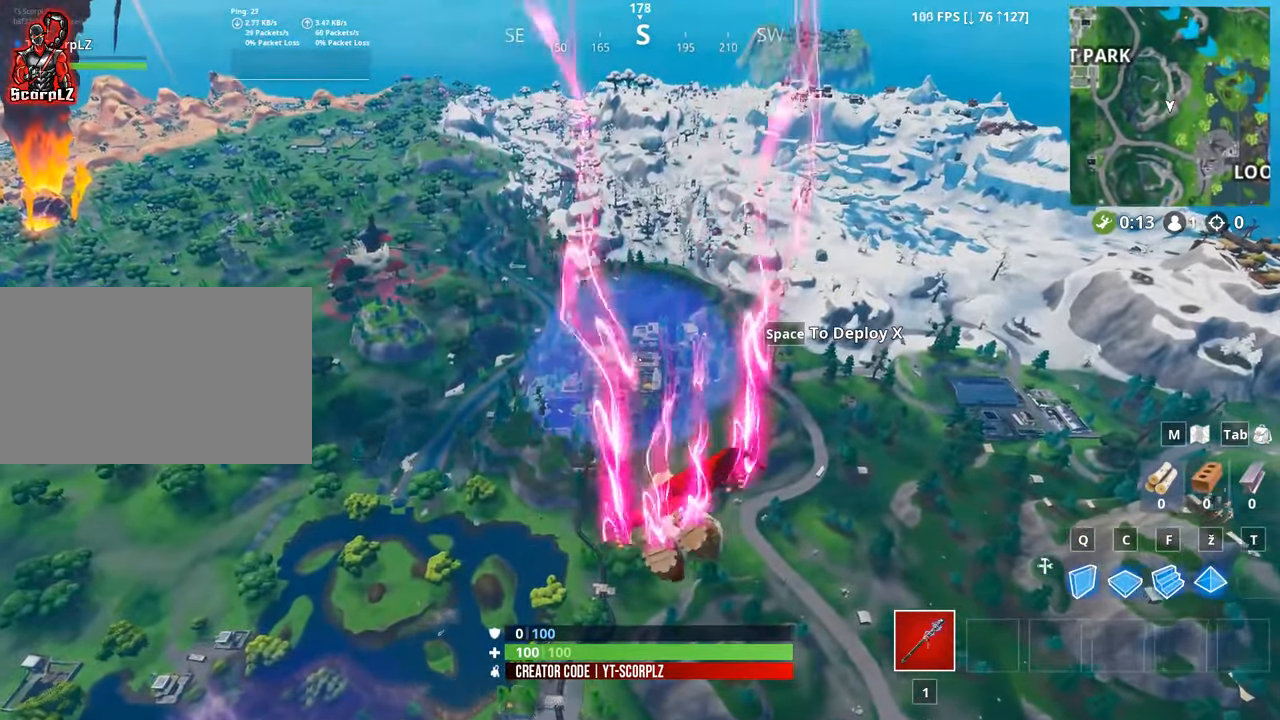
{"keys": ["w"], "mouse": [], "mouse_move": "still", "events": []}
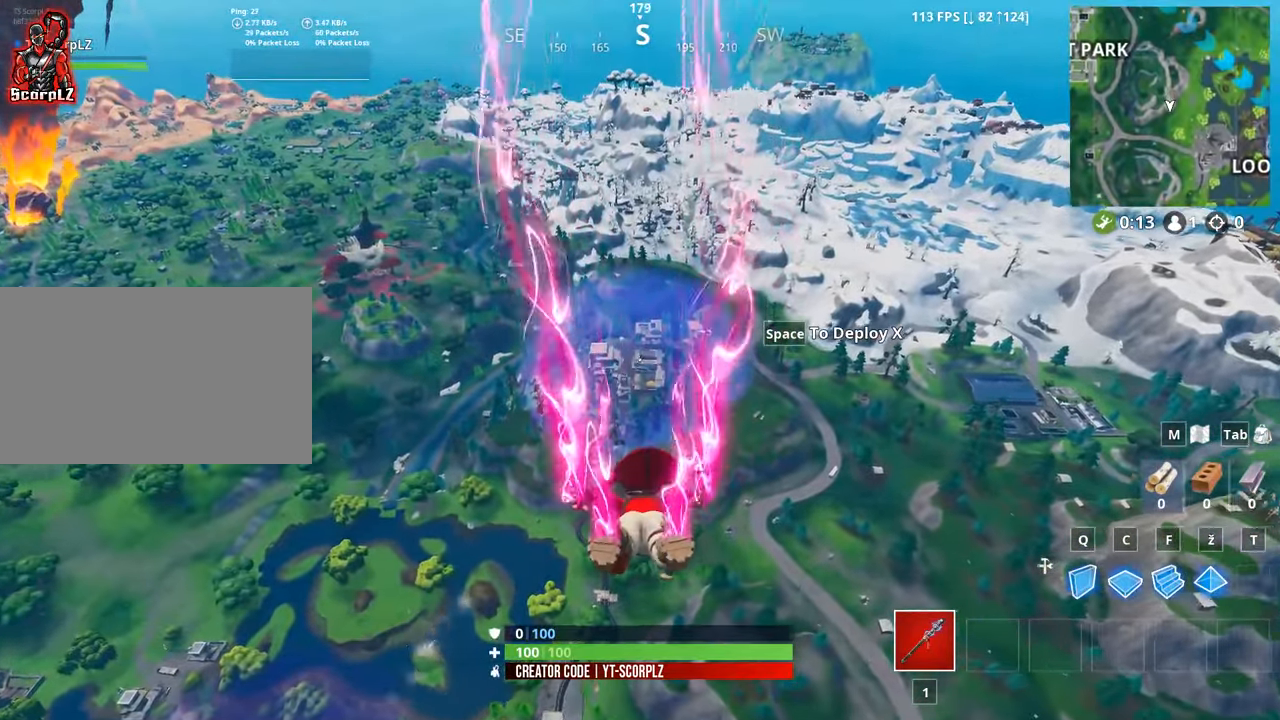
{"keys": ["w"], "mouse": [], "mouse_move": "up", "events": []}
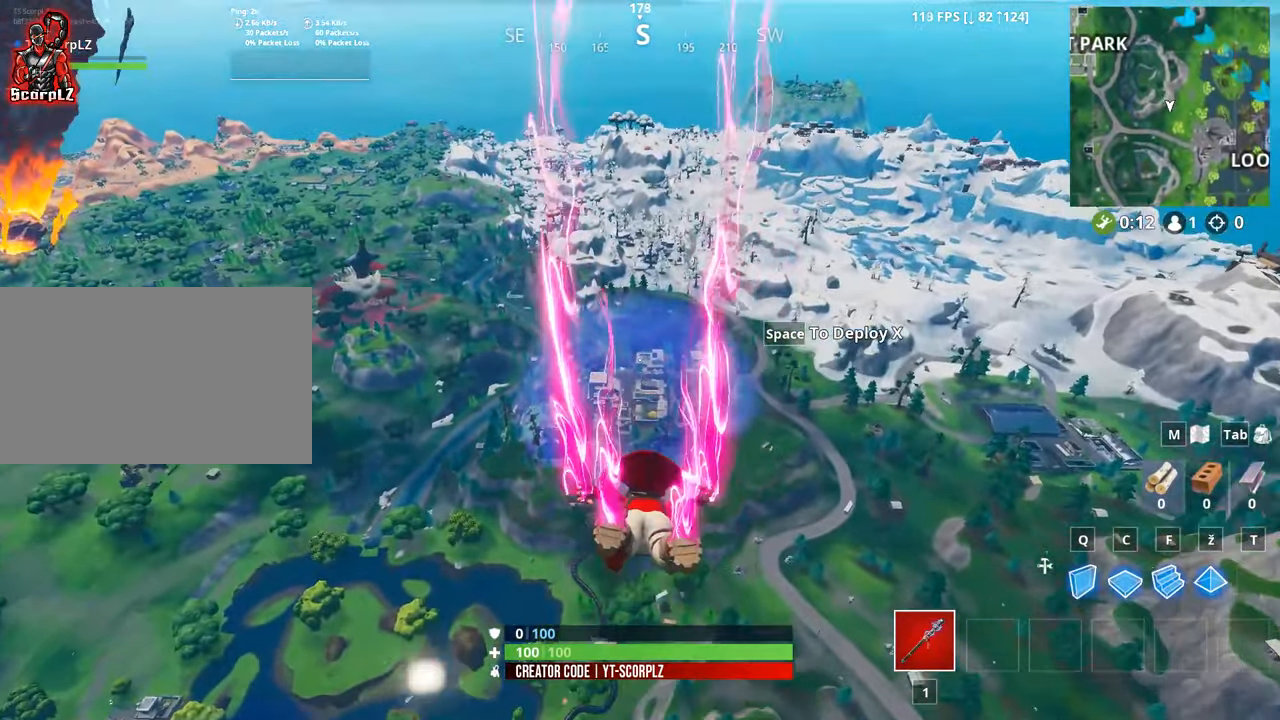
{"keys": ["w"], "mouse": [], "mouse_move": "up-left", "events": []}
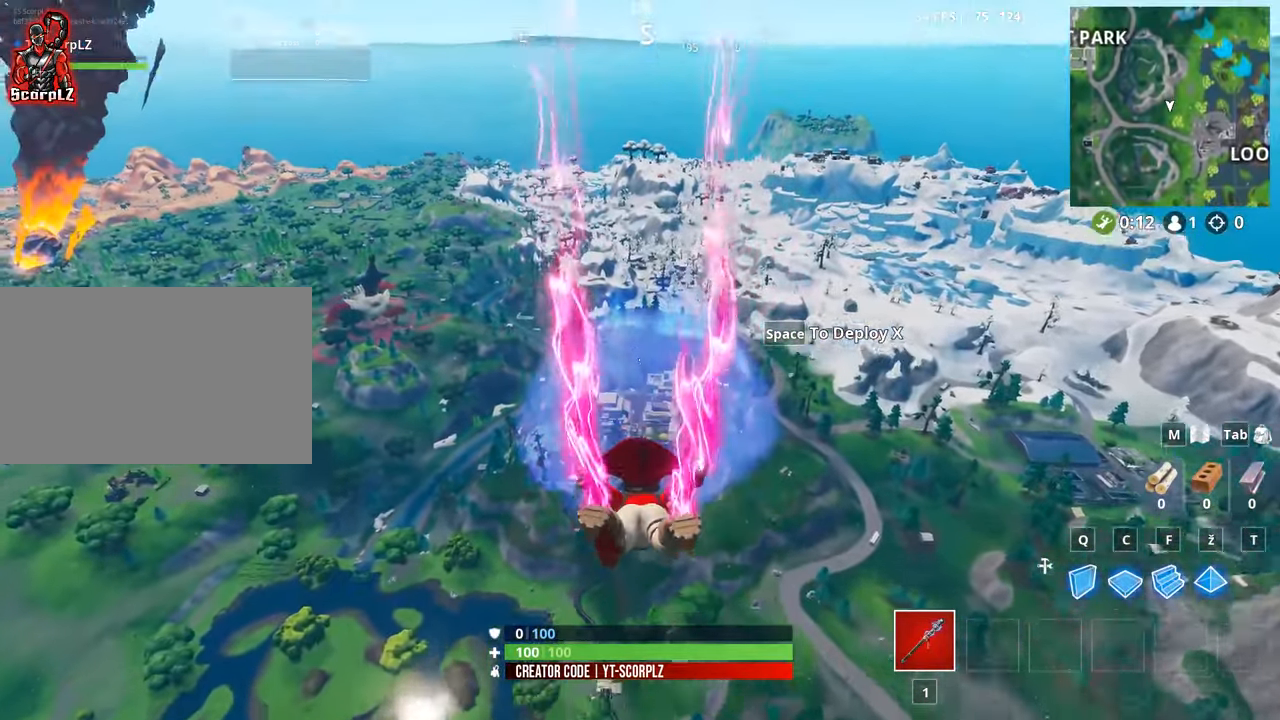
{"keys": ["w"], "mouse": [], "mouse_move": "up-right", "events": []}
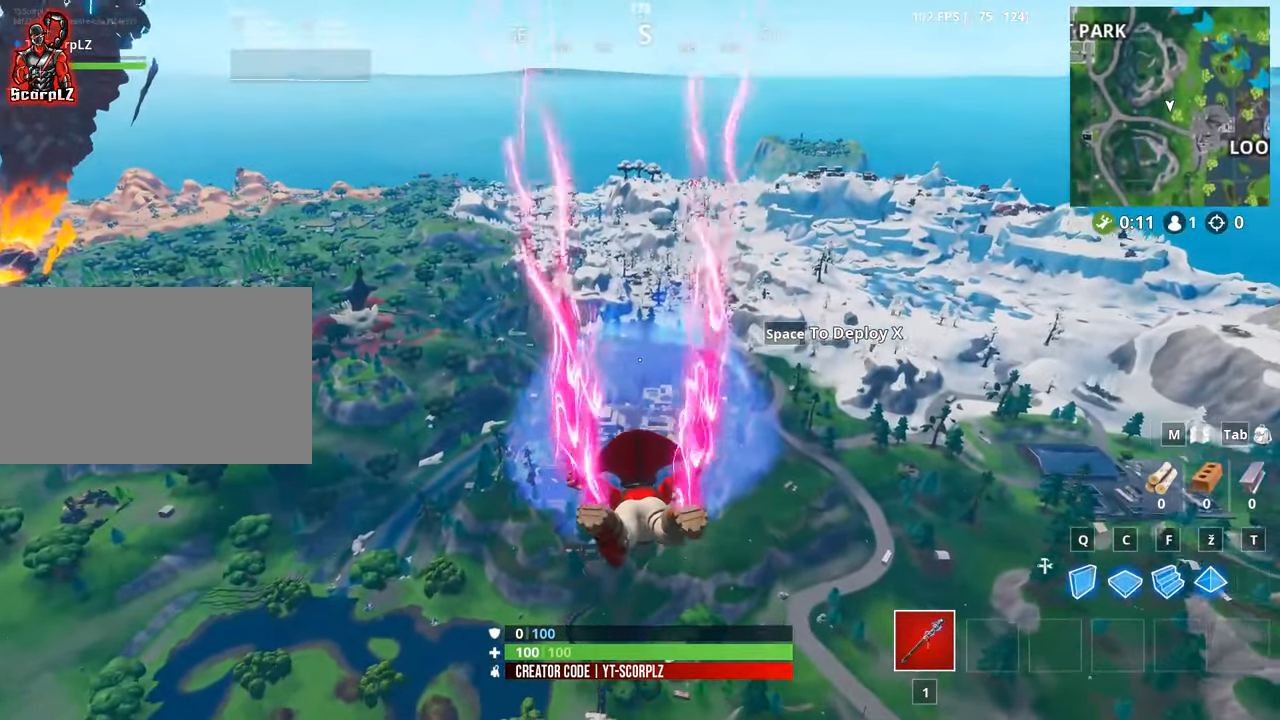
{"keys": ["w"], "mouse": [], "mouse_move": "still", "events": []}
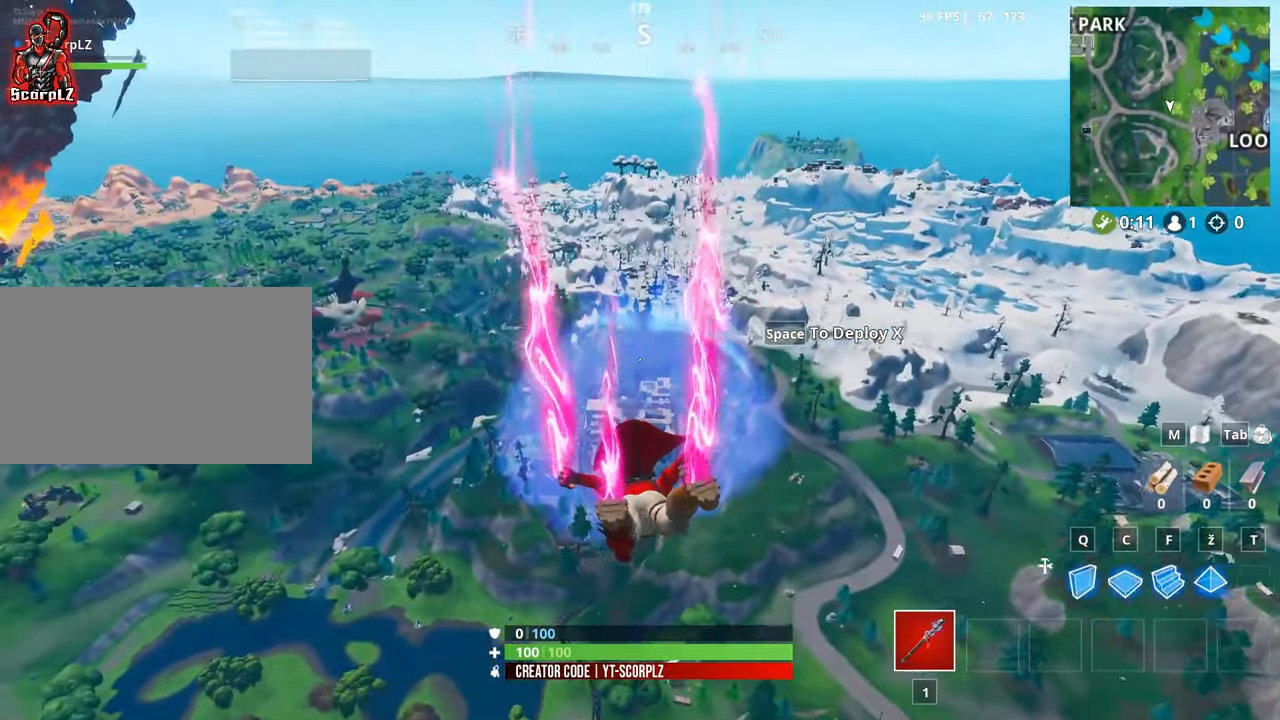
{"keys": ["w"], "mouse": [], "mouse_move": "still", "events": []}
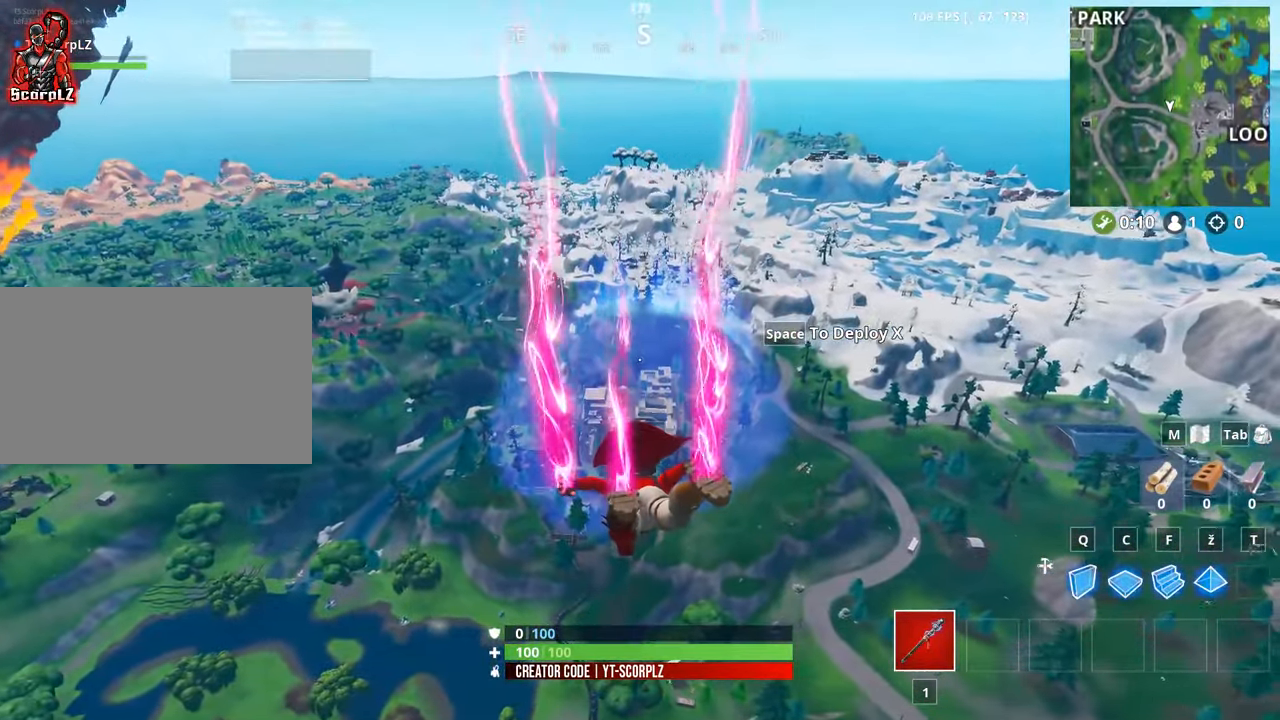
{"keys": ["w"], "mouse": [], "mouse_move": "still", "events": []}
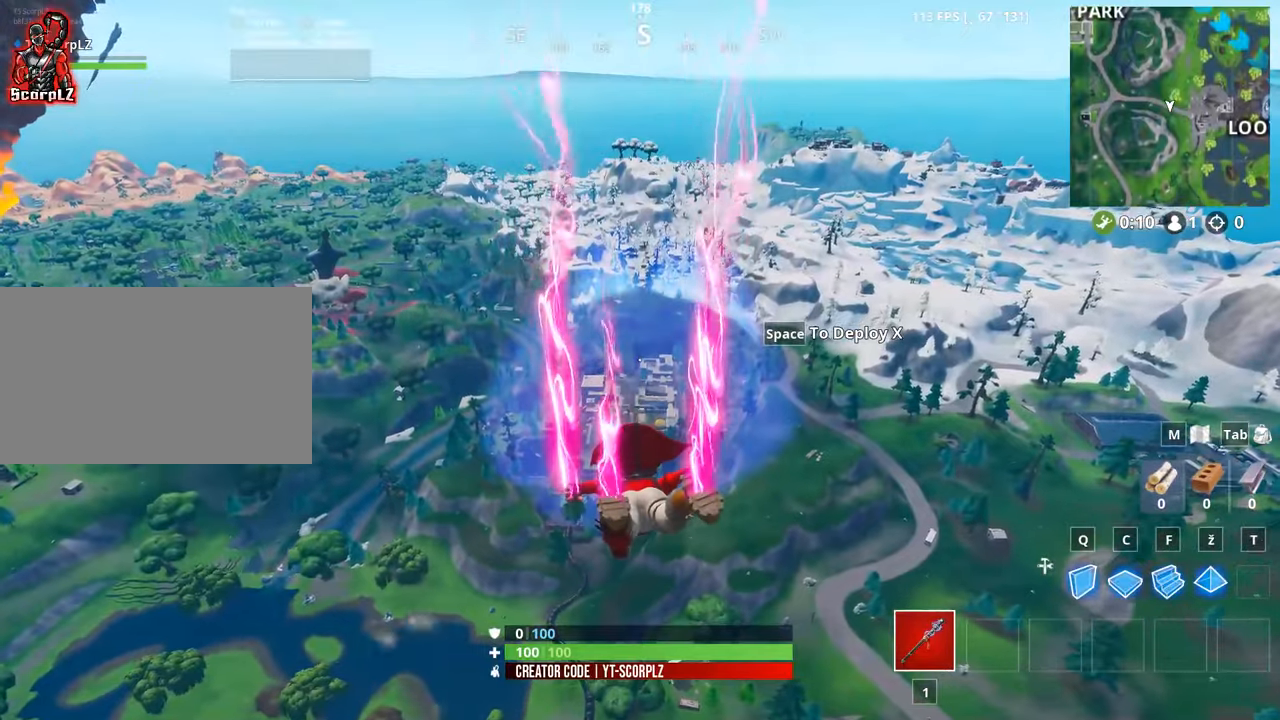
{"keys": ["w"], "mouse": [], "mouse_move": "still", "events": []}
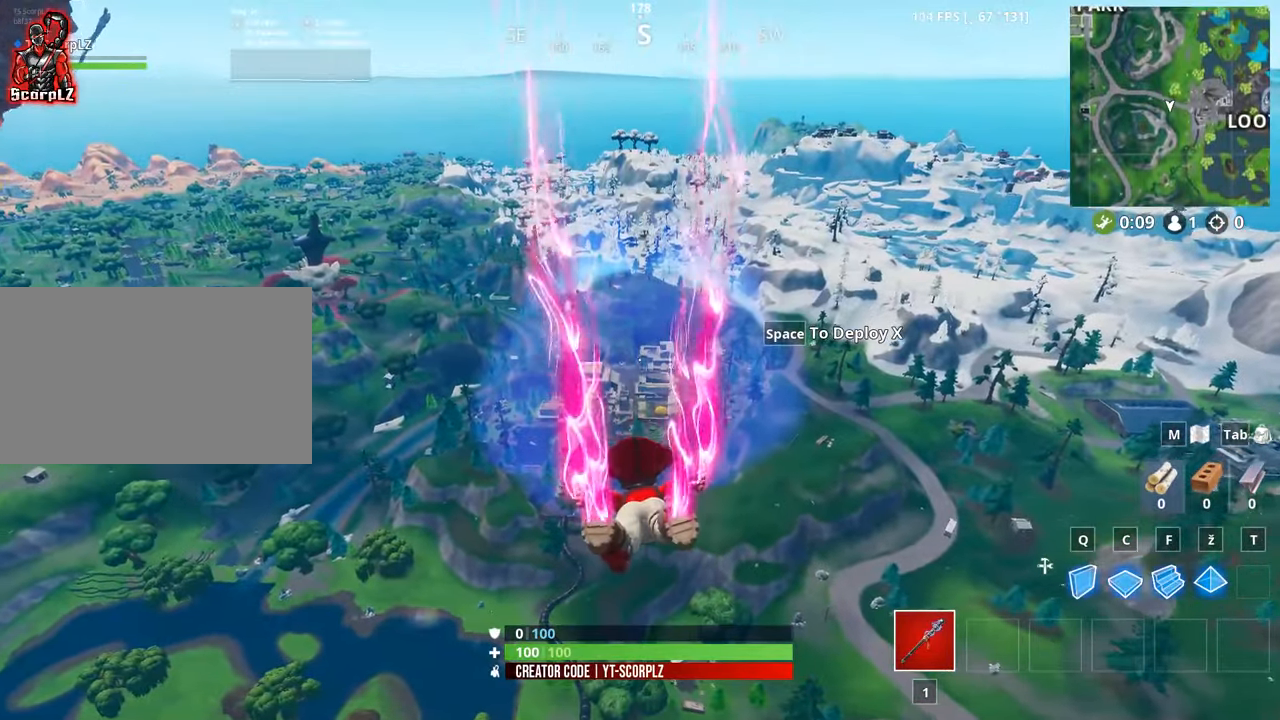
{"keys": ["w"], "mouse": [], "mouse_move": "still", "events": [[267, "space", "down"], [400, "space", "up"]]}
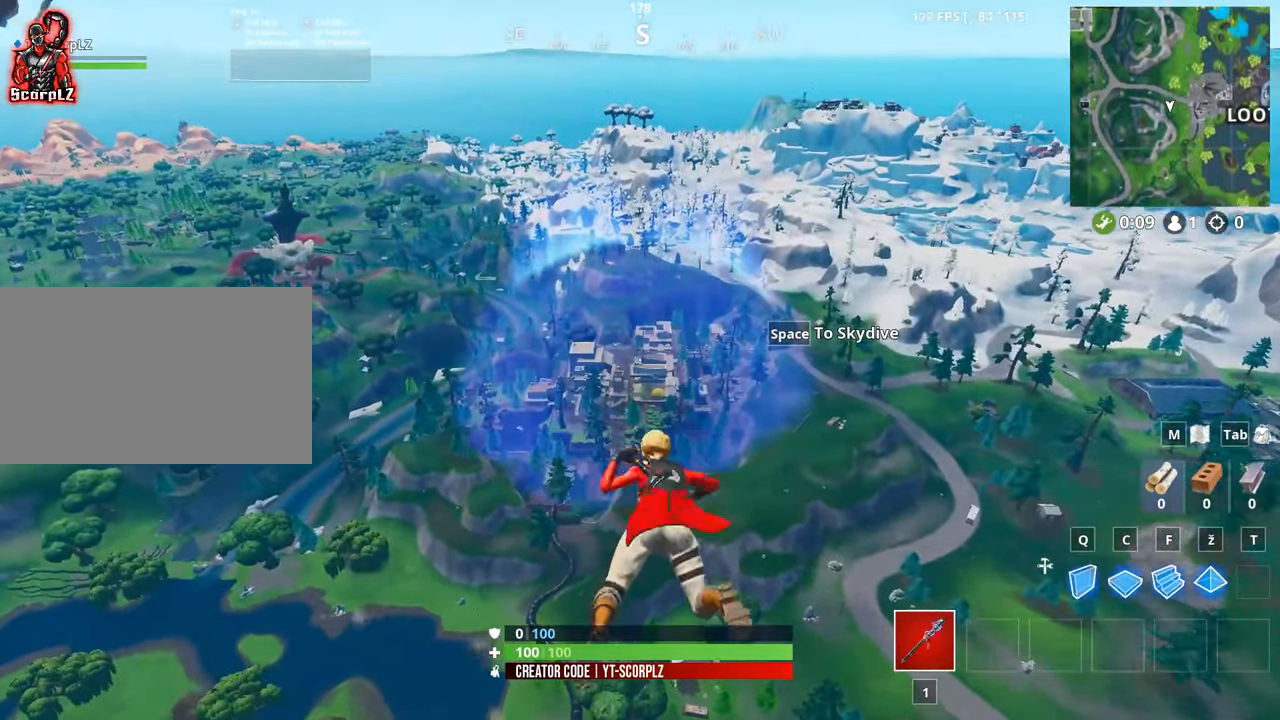
{"keys": ["w"], "mouse": [], "mouse_move": "still", "events": [[317, "space", "down"], [417, "space", "up"]]}
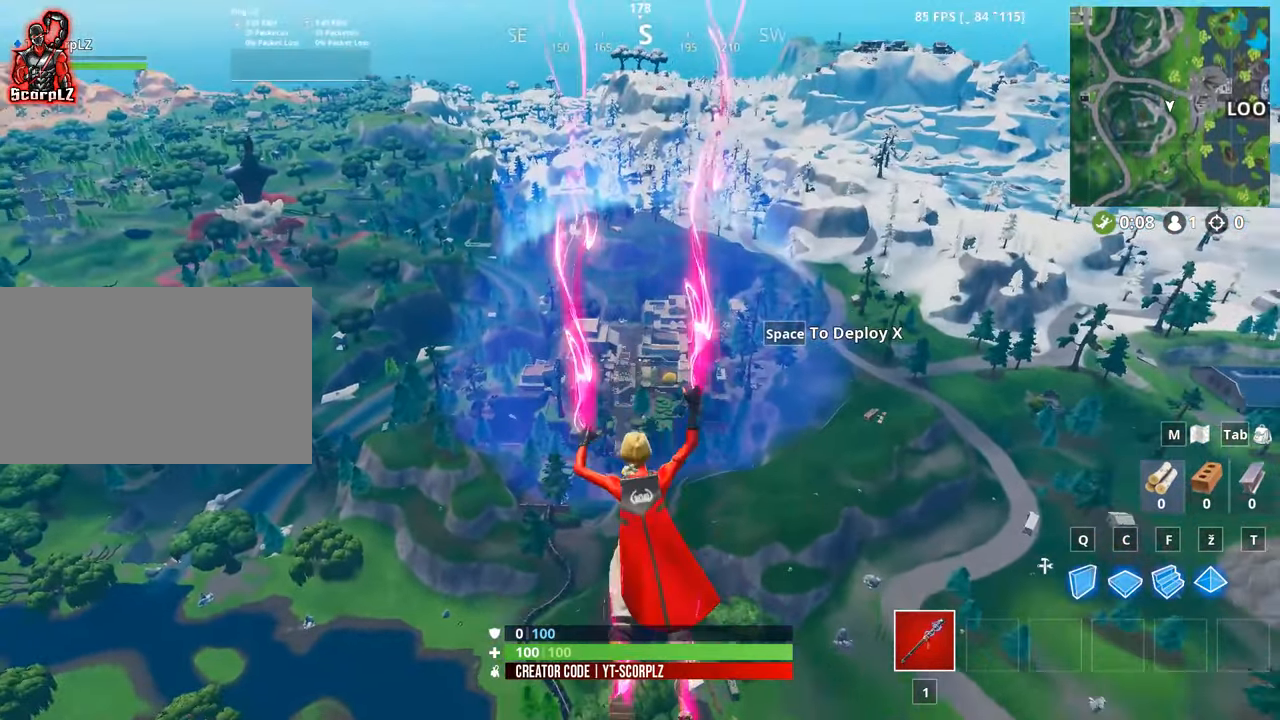
{"keys": ["w"], "mouse": [], "mouse_move": "still", "events": []}
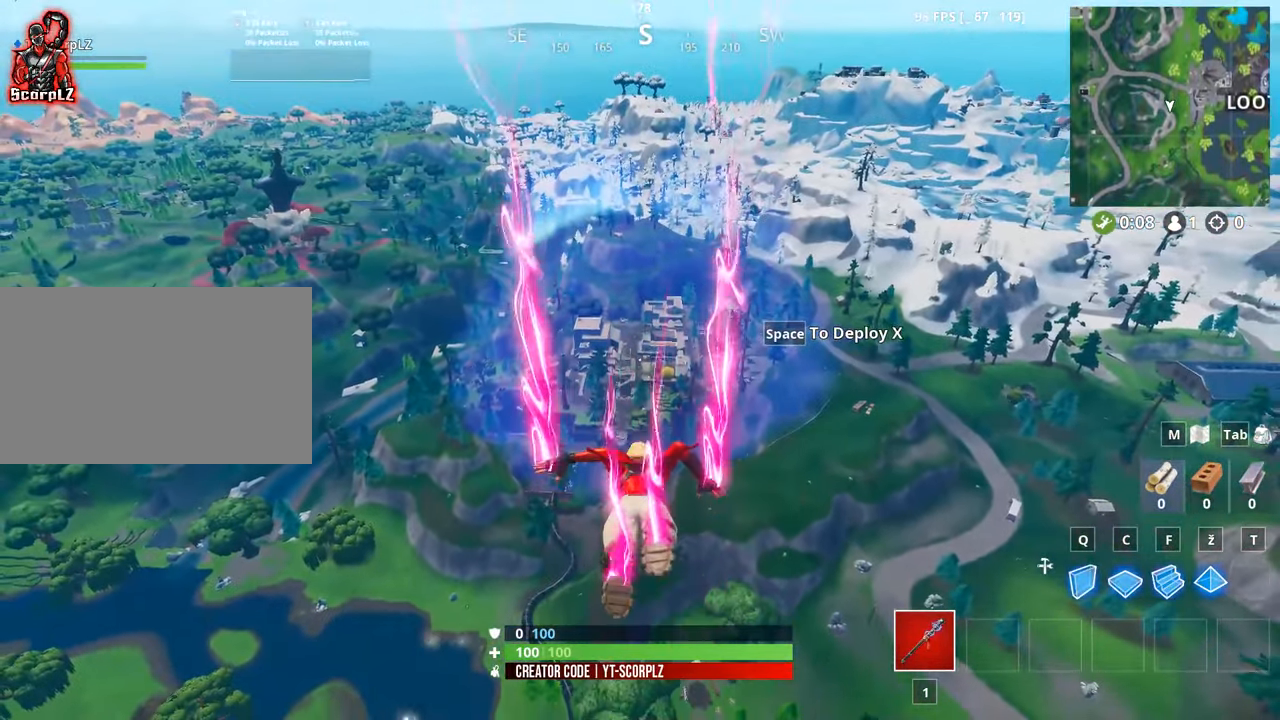
{"keys": ["space", "w"], "mouse": [], "mouse_move": "still", "events": [[501, "space", "down"]]}
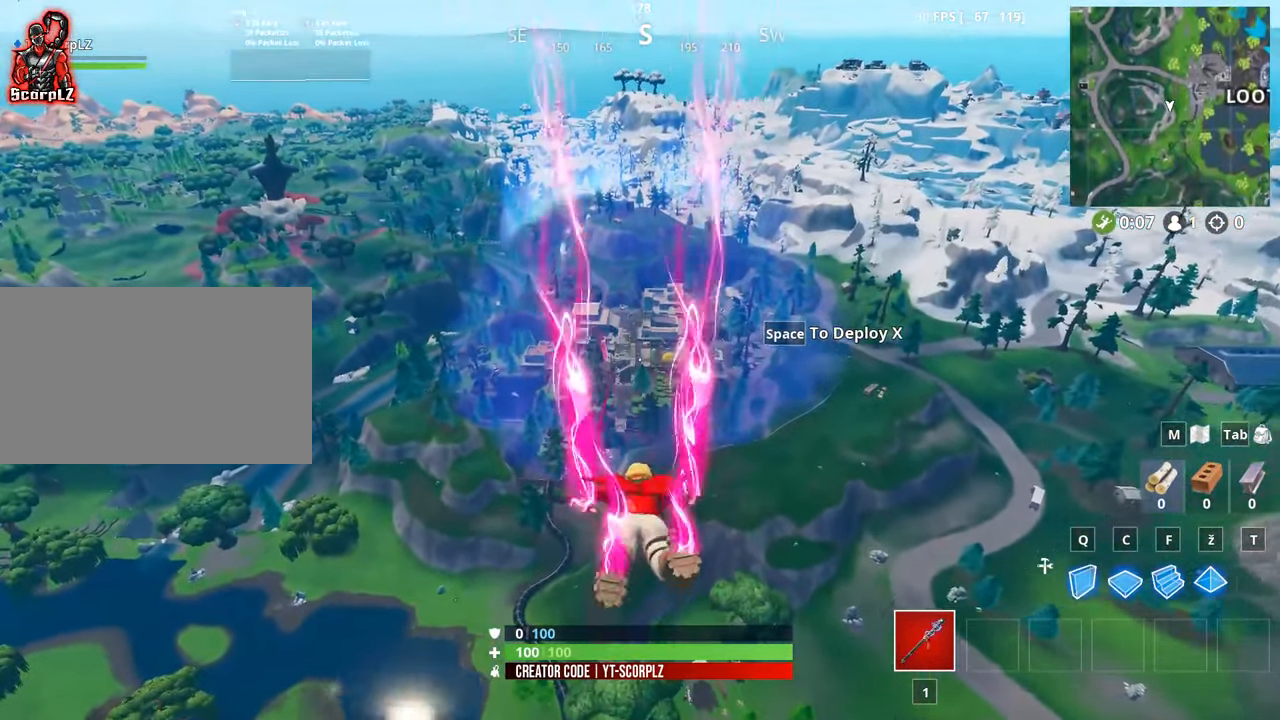
{"keys": ["w"], "mouse": [], "mouse_move": "still", "events": [[133, "space", "up"]]}
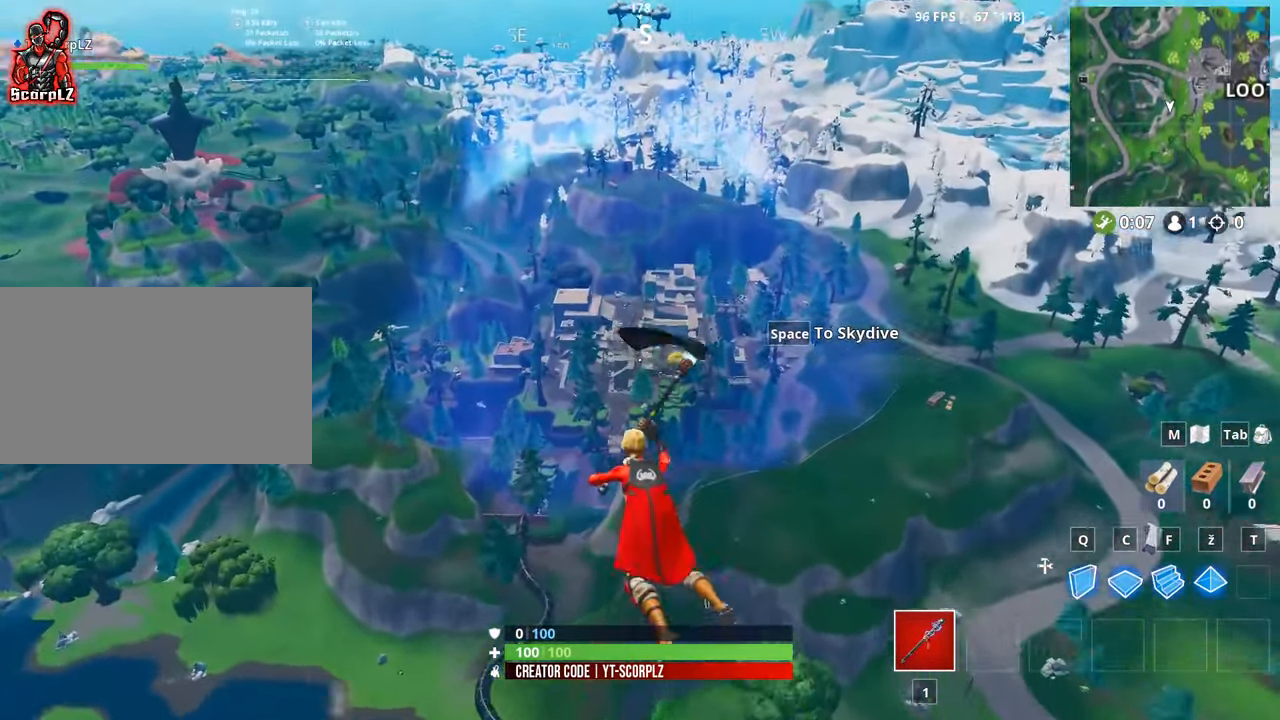
{"keys": ["w"], "mouse": [], "mouse_move": "still", "events": []}
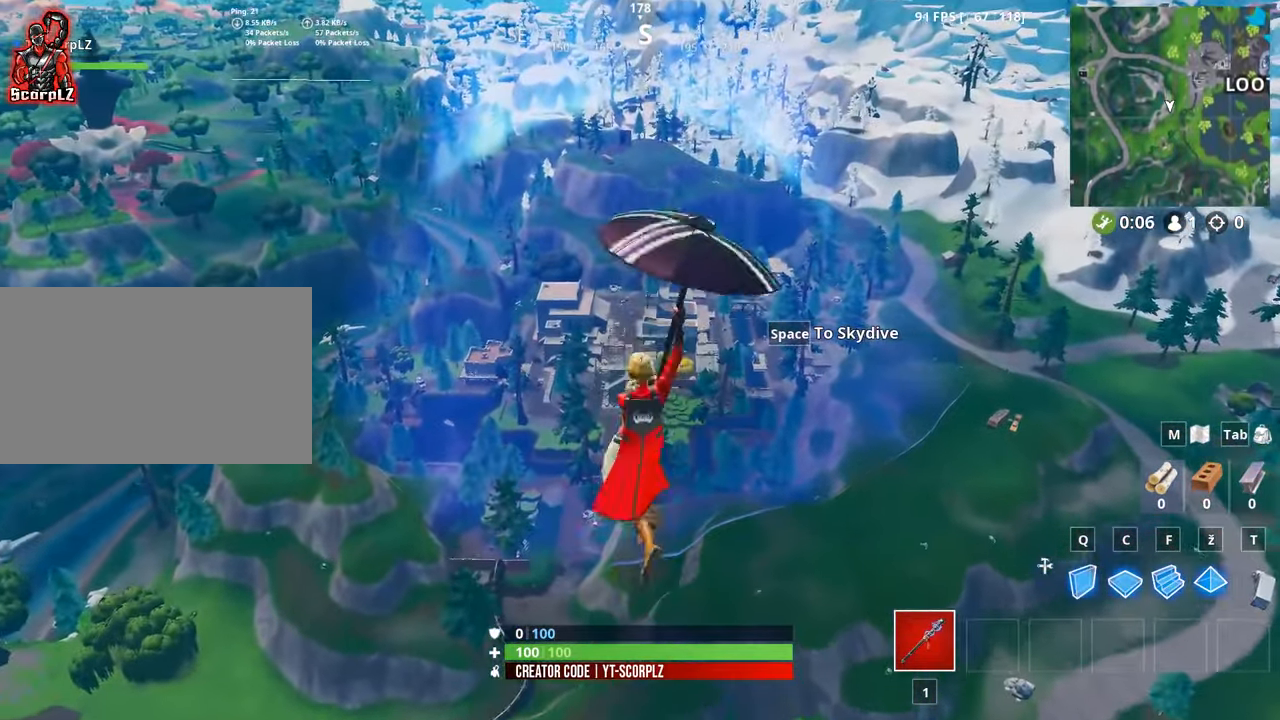
{"keys": ["w"], "mouse": [], "mouse_move": "still", "events": []}
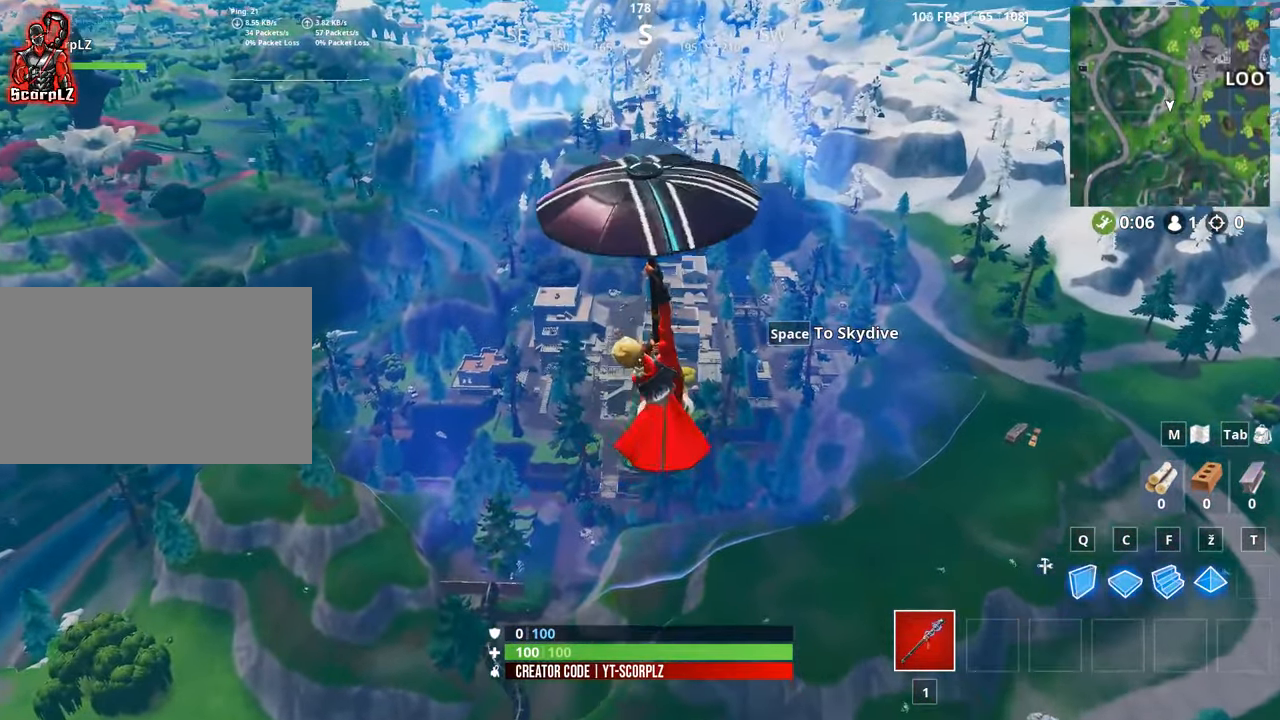
{"keys": ["w"], "mouse": [], "mouse_move": "still", "events": [[317, "space", "down"], [467, "space", "up"]]}
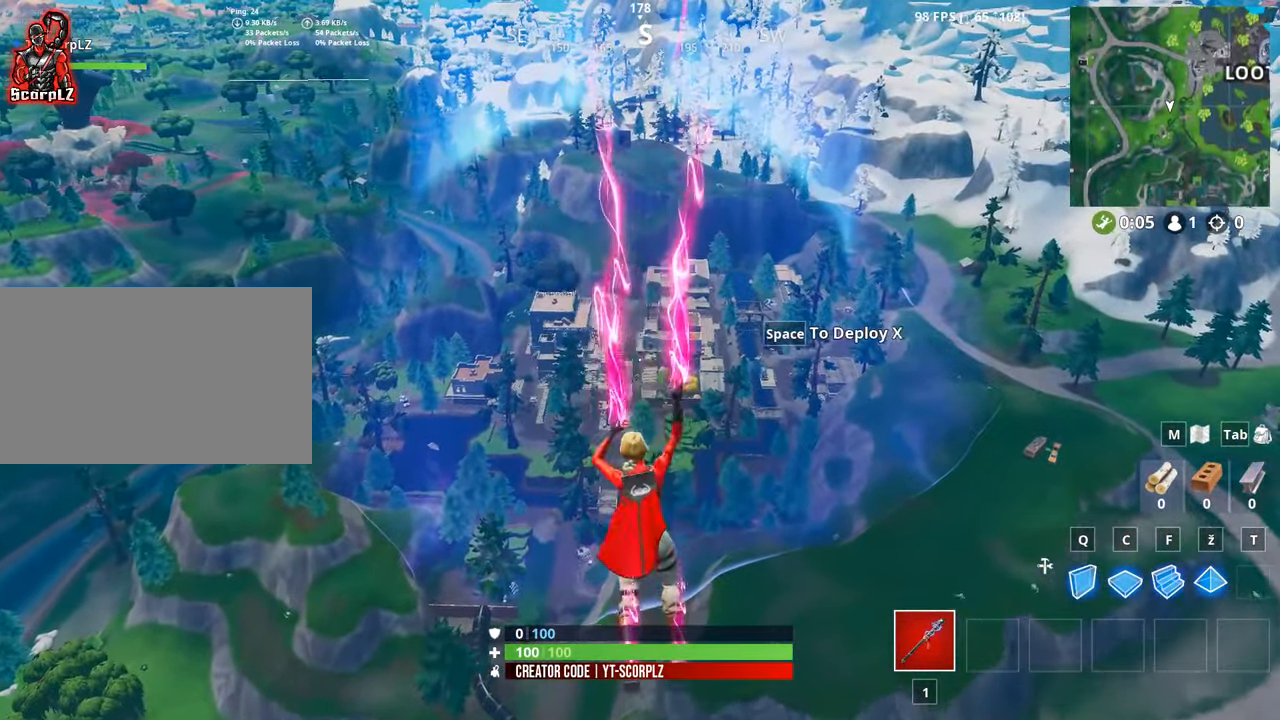
{"keys": ["w"], "mouse": [], "mouse_move": "still", "events": []}
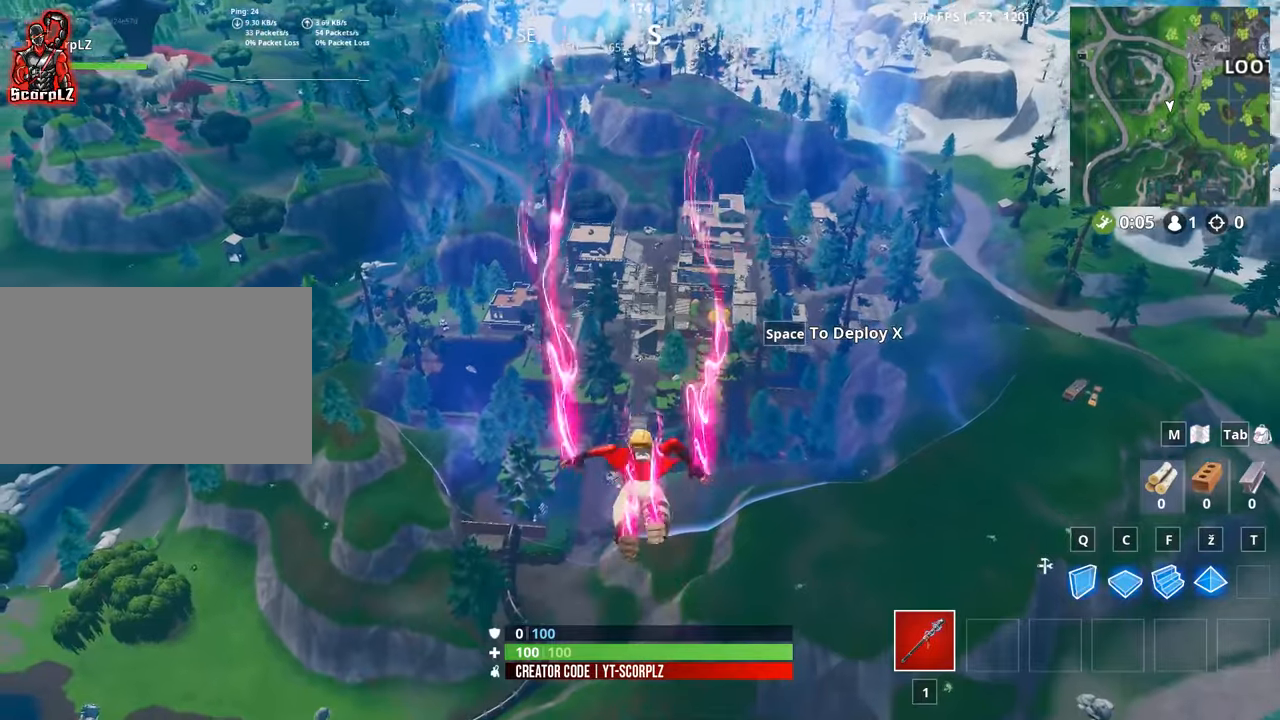
{"keys": ["w"], "mouse": [], "mouse_move": "still", "events": []}
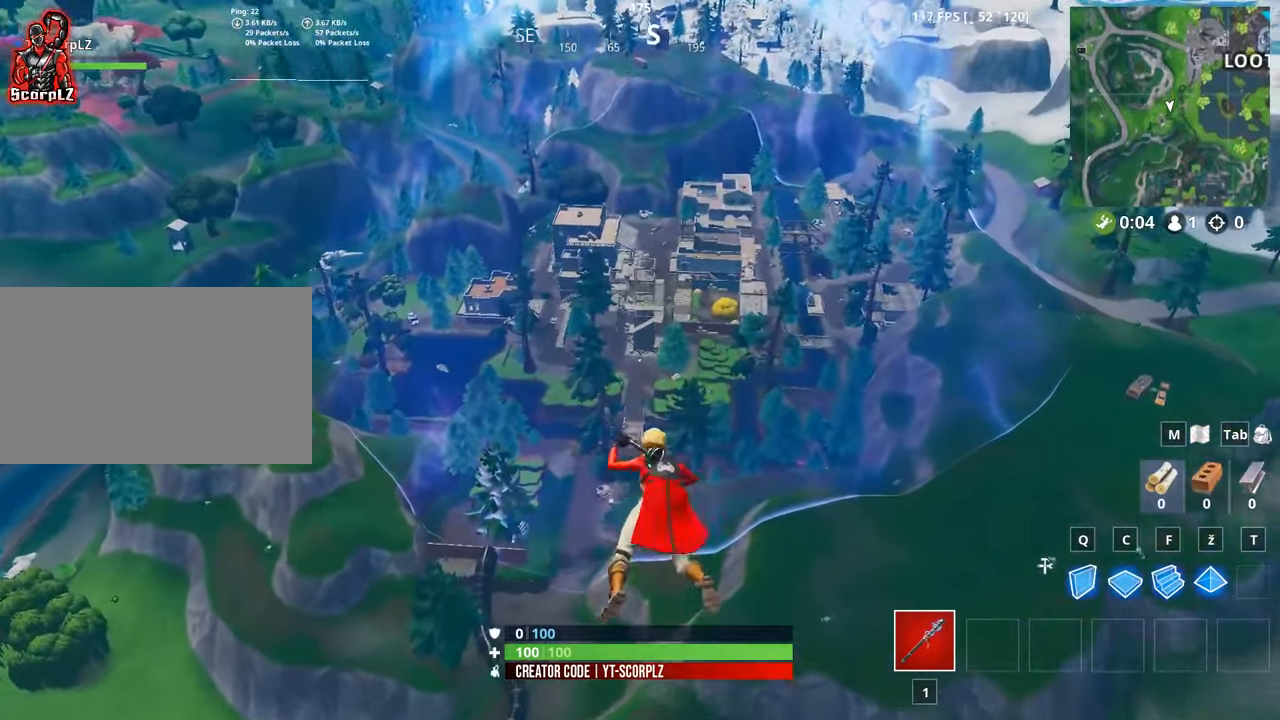
{"keys": ["w"], "mouse": [], "mouse_move": "still", "events": []}
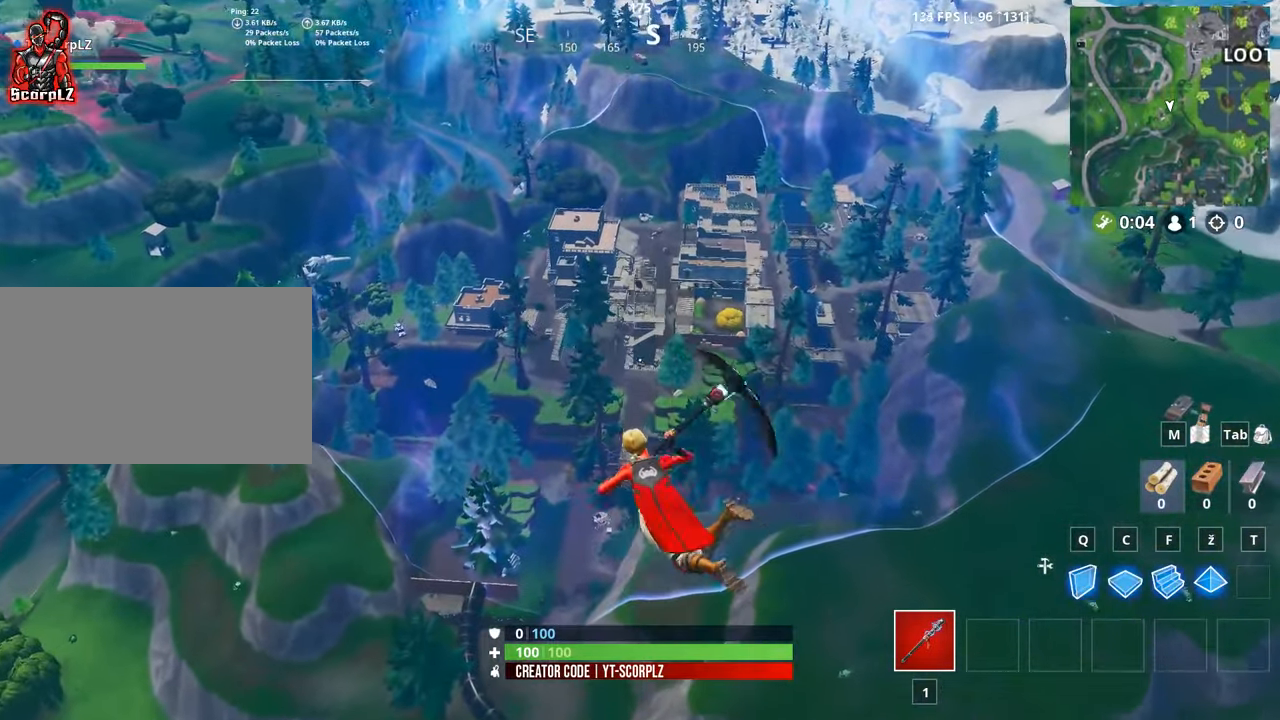
{"keys": ["w"], "mouse": [], "mouse_move": "still", "events": []}
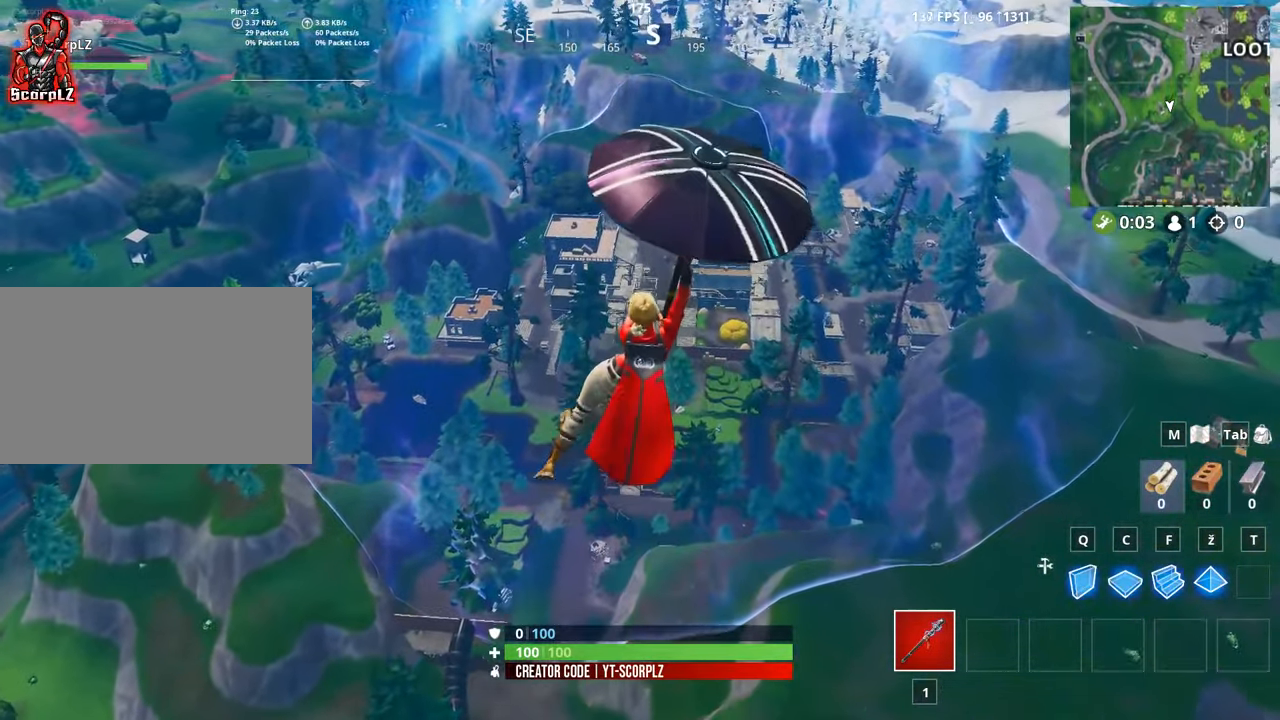
{"keys": ["w"], "mouse": [], "mouse_move": "still", "events": []}